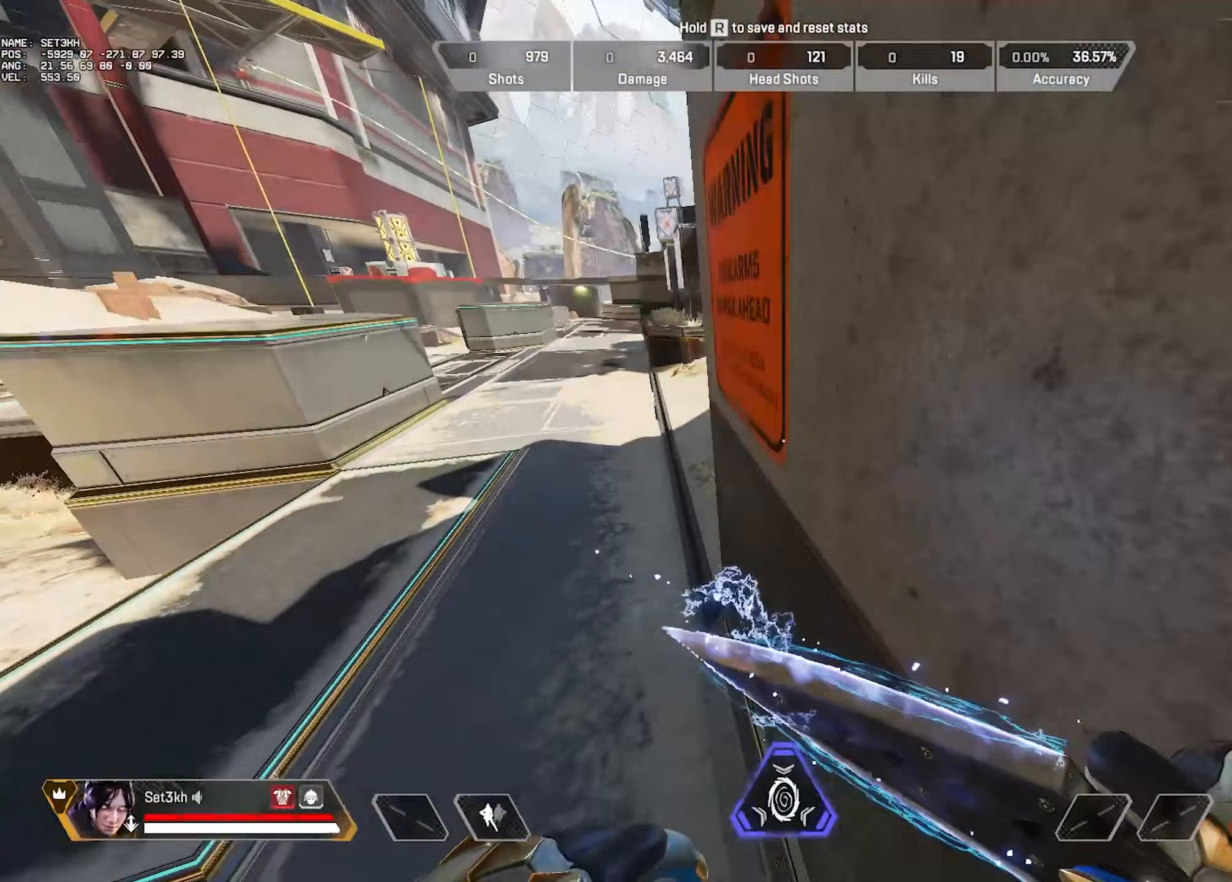
Gameplay with keyboard and mouse; each line is a JSON object with the keys and mouse buttons held at the frame after it. "events" lists presses ("down") and releases ("up") of "1", "2", "3", "4", "5", "a", "alt", "b", "c", "ctrl", "d", "e", "f", "g", "minus", "q", "r", "s", "shift", "space", "t", "tab", "v", "w", "x", "z", "mouse_left", "mouse_wheel", "mouse_right", "mouse_mb4" and "mouse_mb5" between this image and that frame as [ms after this image, input, new state], when the widget could be followed in between. "mouse_left", "mouse_wheel", "mouse_right", "mouse_mb4", "mouse_mb5" = the "left", "wheel", "right", "mb4", "mb5" buttons of the "mouse" list. No other keys are recorded. "wheel" means that the mouse wheel is clicked or scrolled. Mouse movement is not recorded.
{"keys": [], "mouse": [], "events": [[501, "ctrl", "up"], [501, "d", "up"]]}
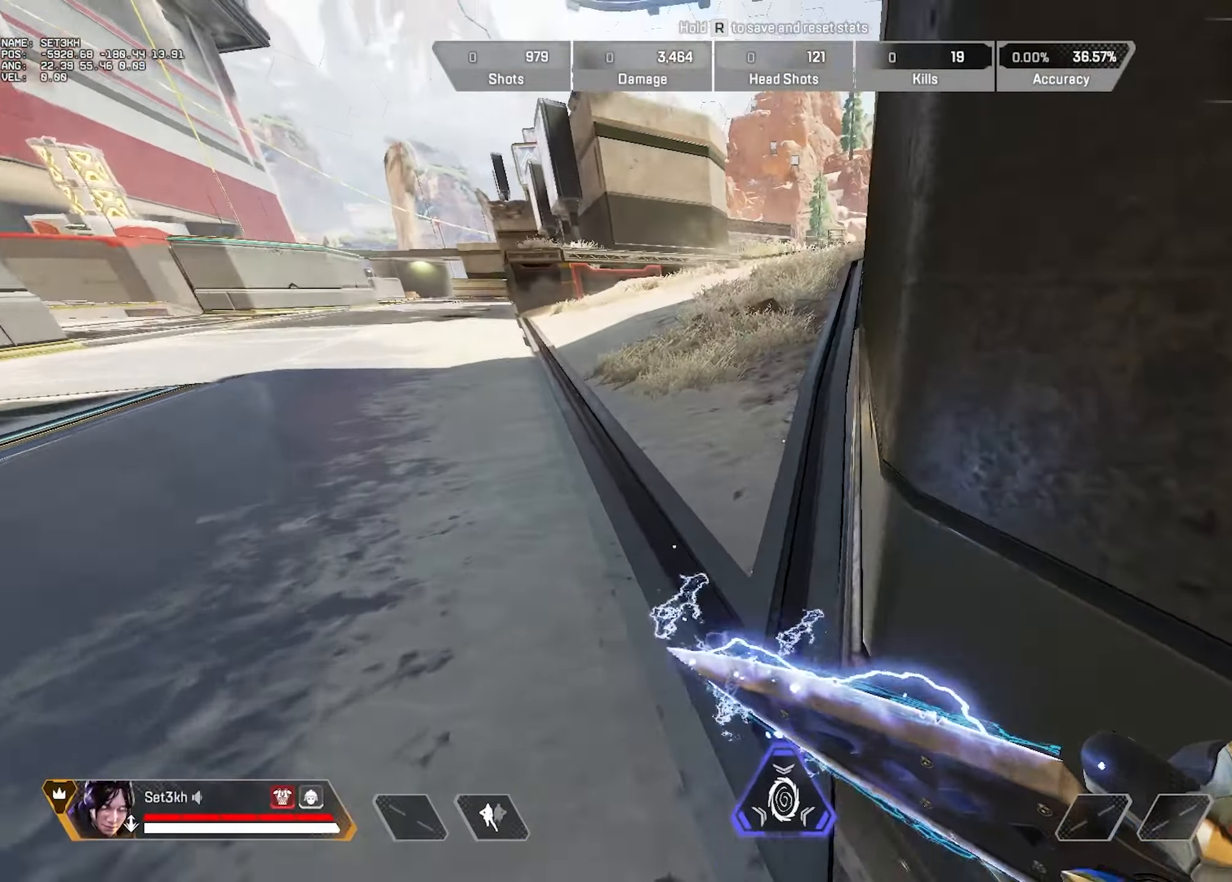
{"keys": ["a"], "mouse": [], "events": [[150, "w", "down"], [383, "a", "down"], [417, "w", "up"]]}
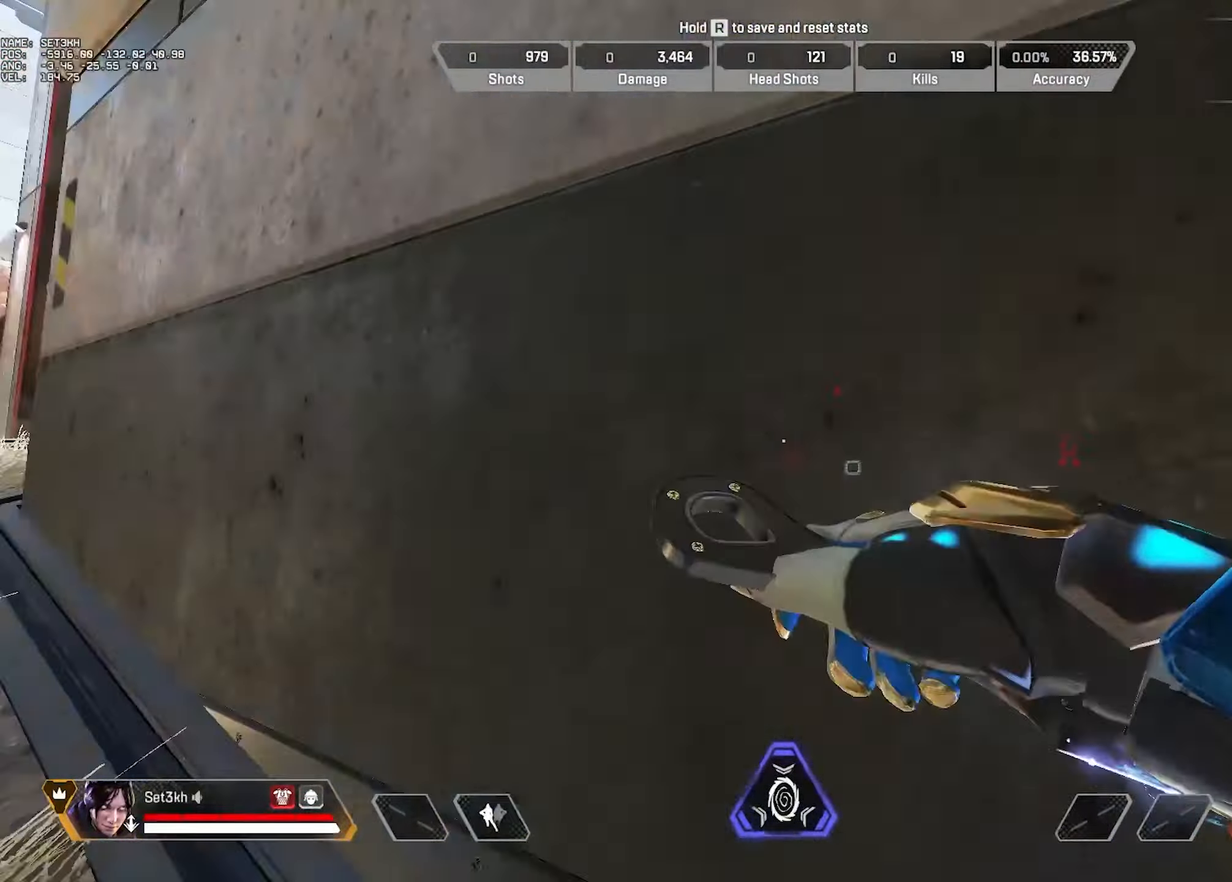
{"keys": [], "mouse": [], "events": [[150, "s", "down"], [217, "a", "up"], [384, "s", "up"]]}
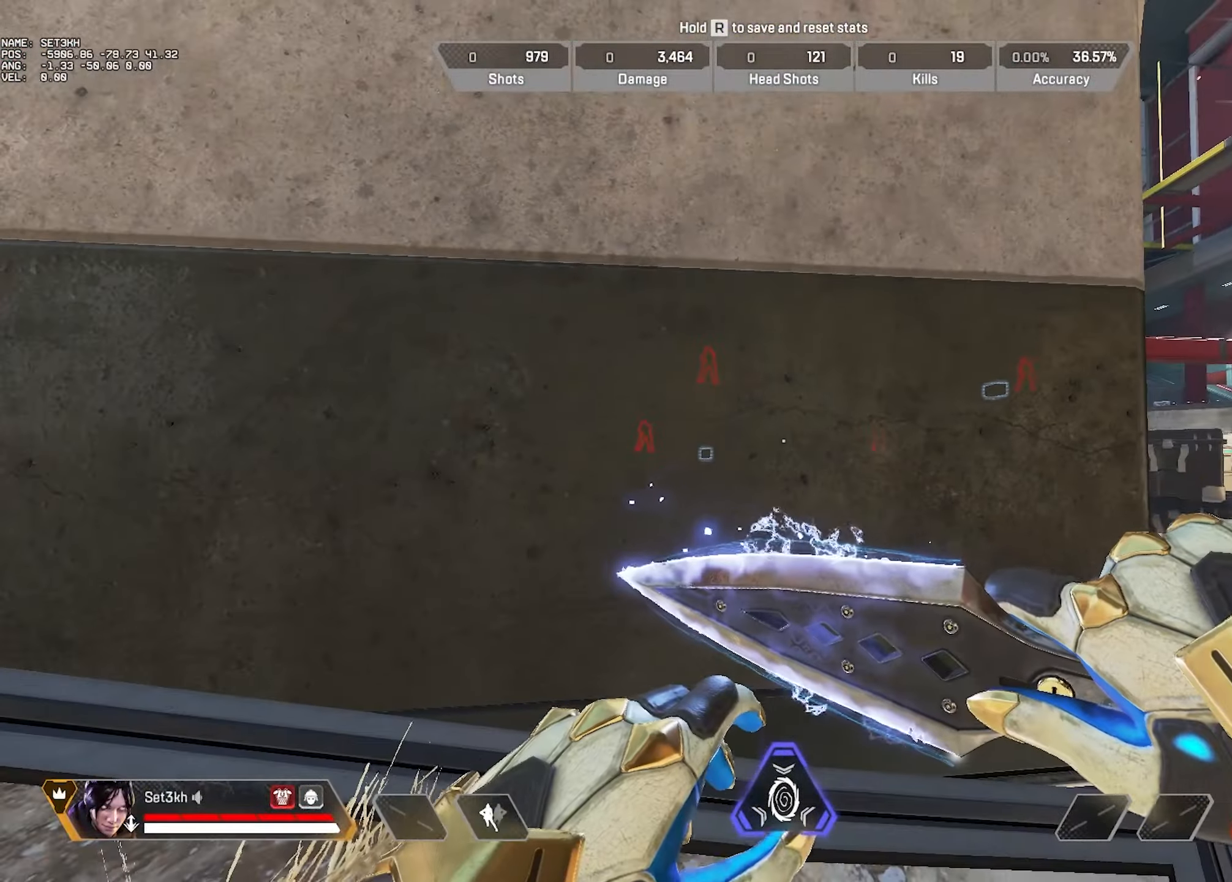
{"keys": ["ctrl"], "mouse": [], "events": [[417, "ctrl", "down"]]}
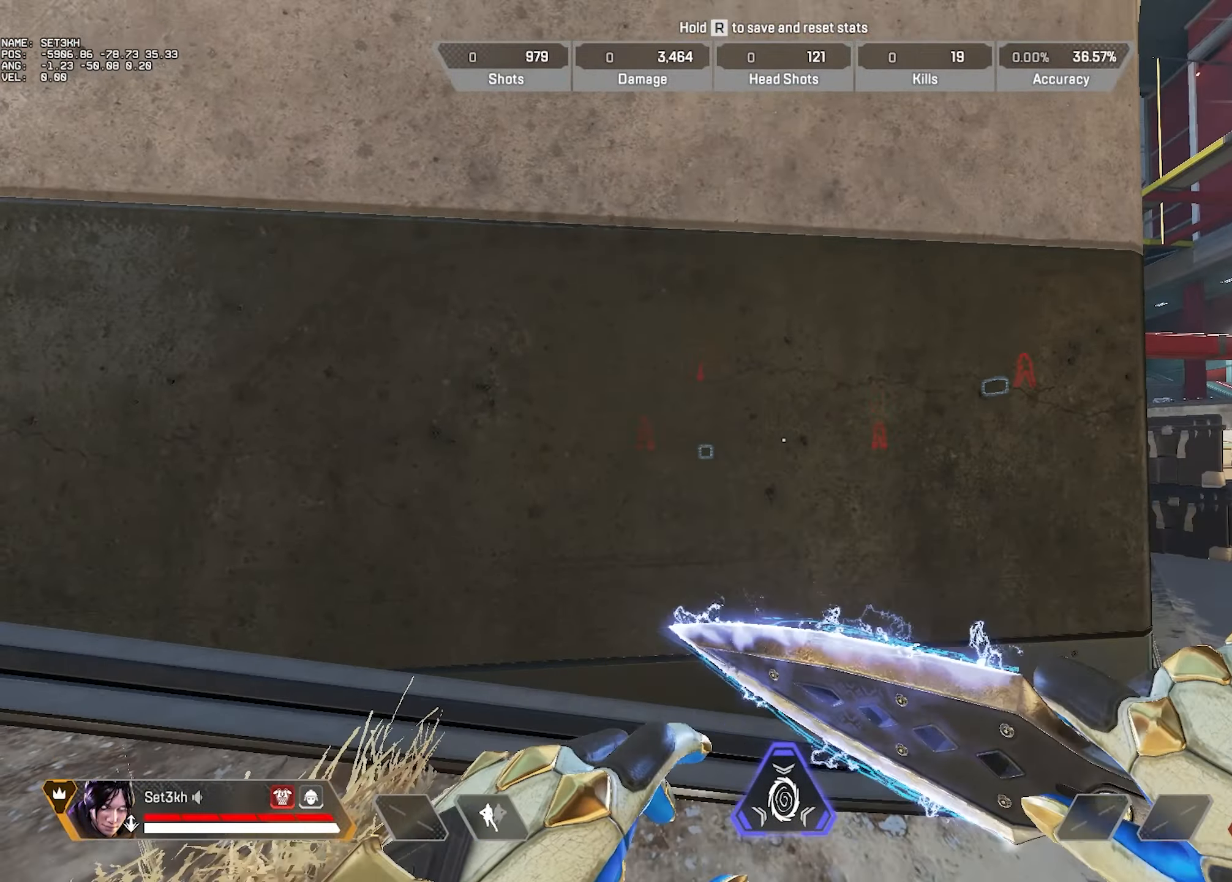
{"keys": ["d"], "mouse": [], "events": [[67, "ctrl", "up"], [67, "d", "down"], [67, "w", "down"], [100, "w", "up"]]}
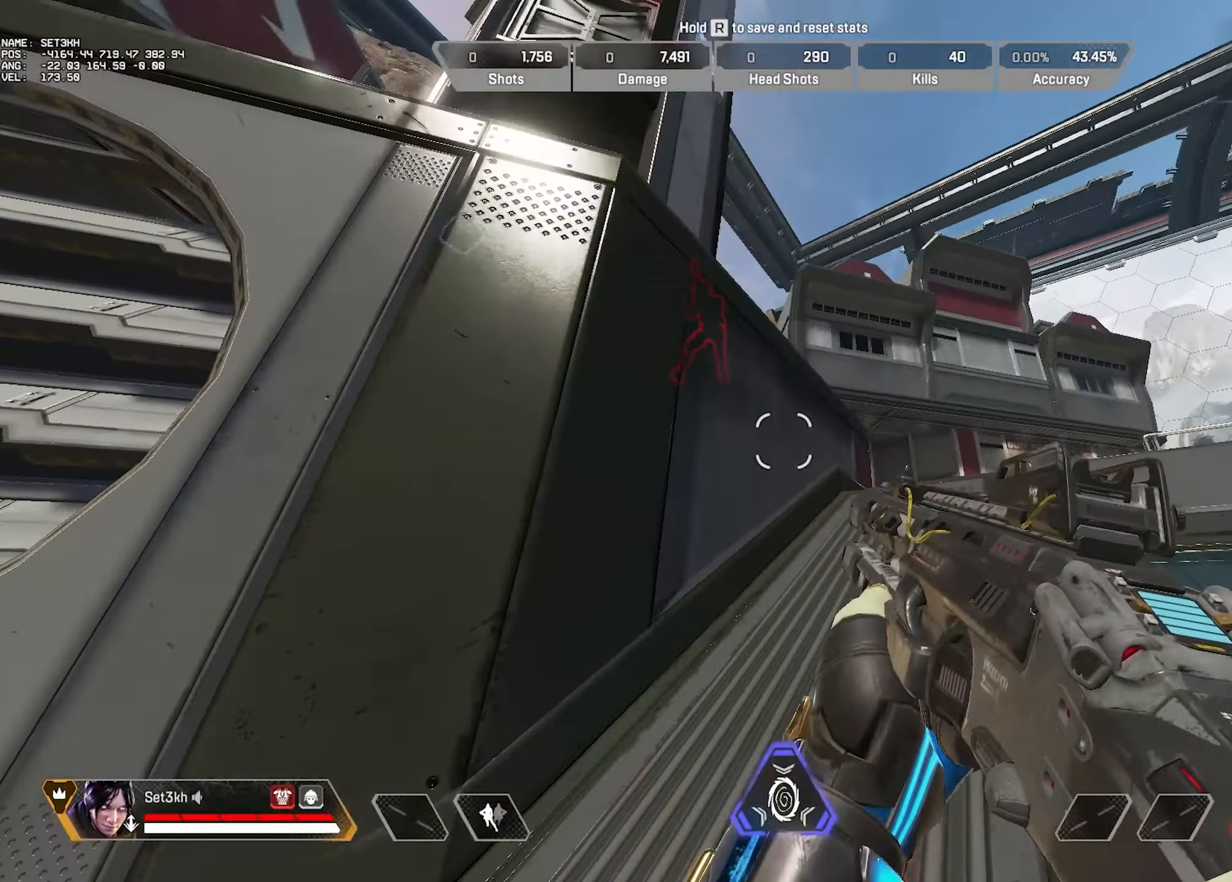
{"keys": ["a", "w"], "mouse": [], "events": [[50, "d", "up"], [116, "a", "down"], [183, "w", "down"]]}
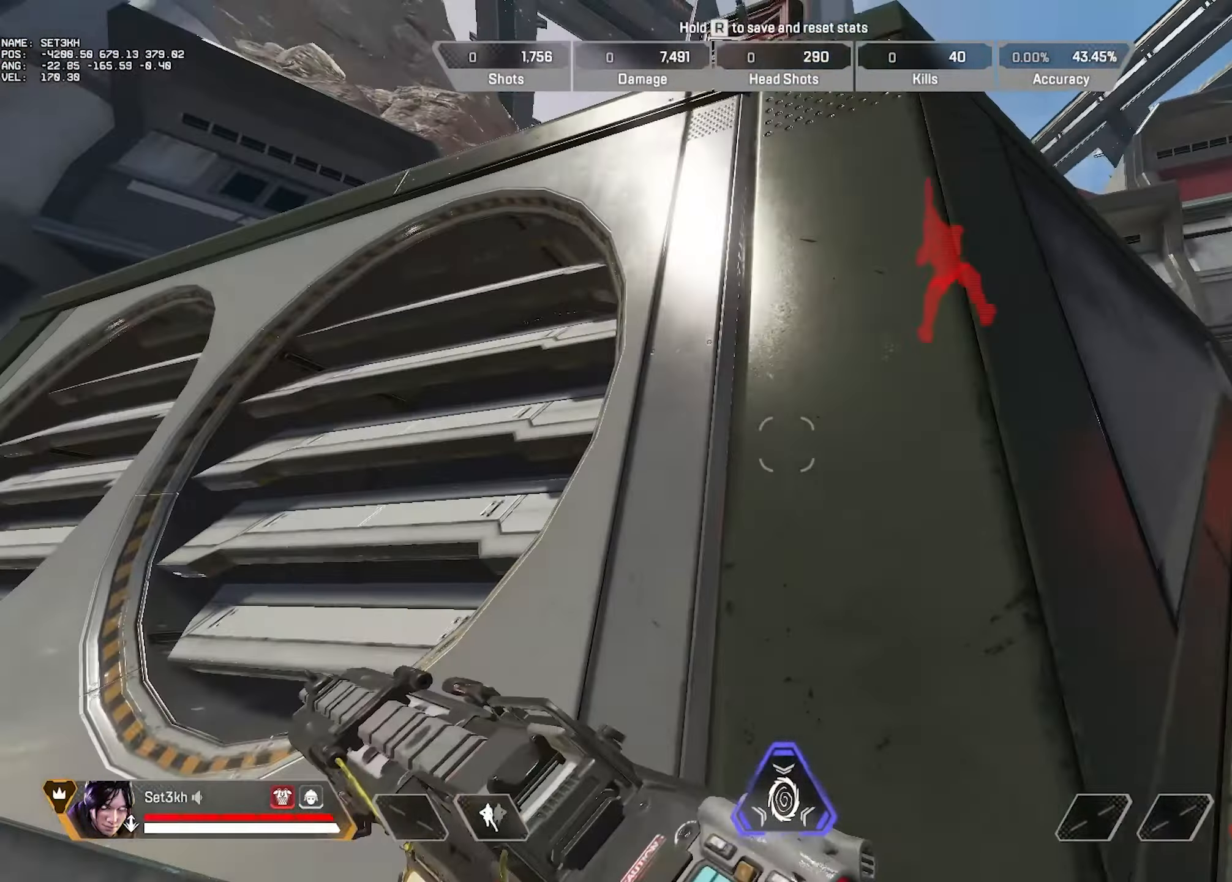
{"keys": ["w"], "mouse": [], "events": [[33, "a", "up"], [83, "space", "down"], [317, "space", "up"]]}
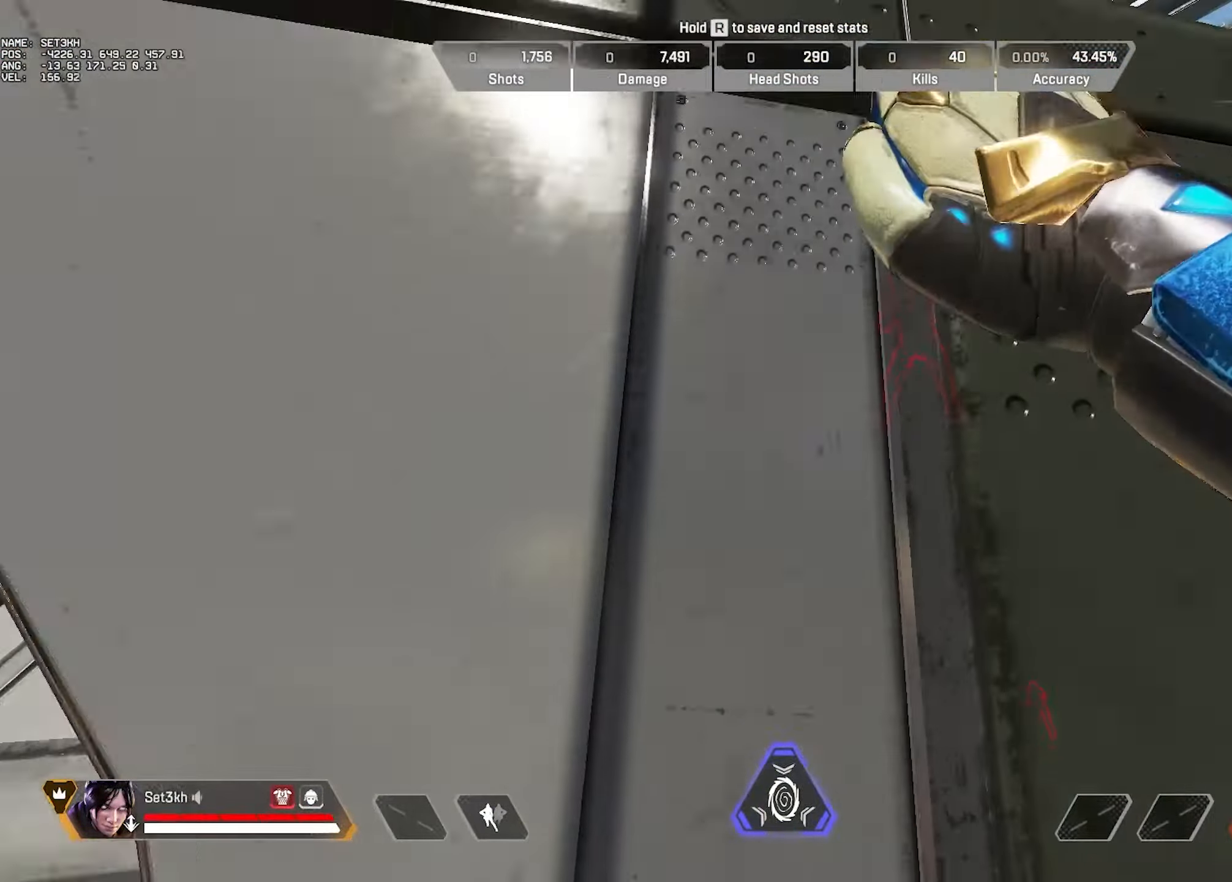
{"keys": [], "mouse": [], "events": [[367, "w", "up"]]}
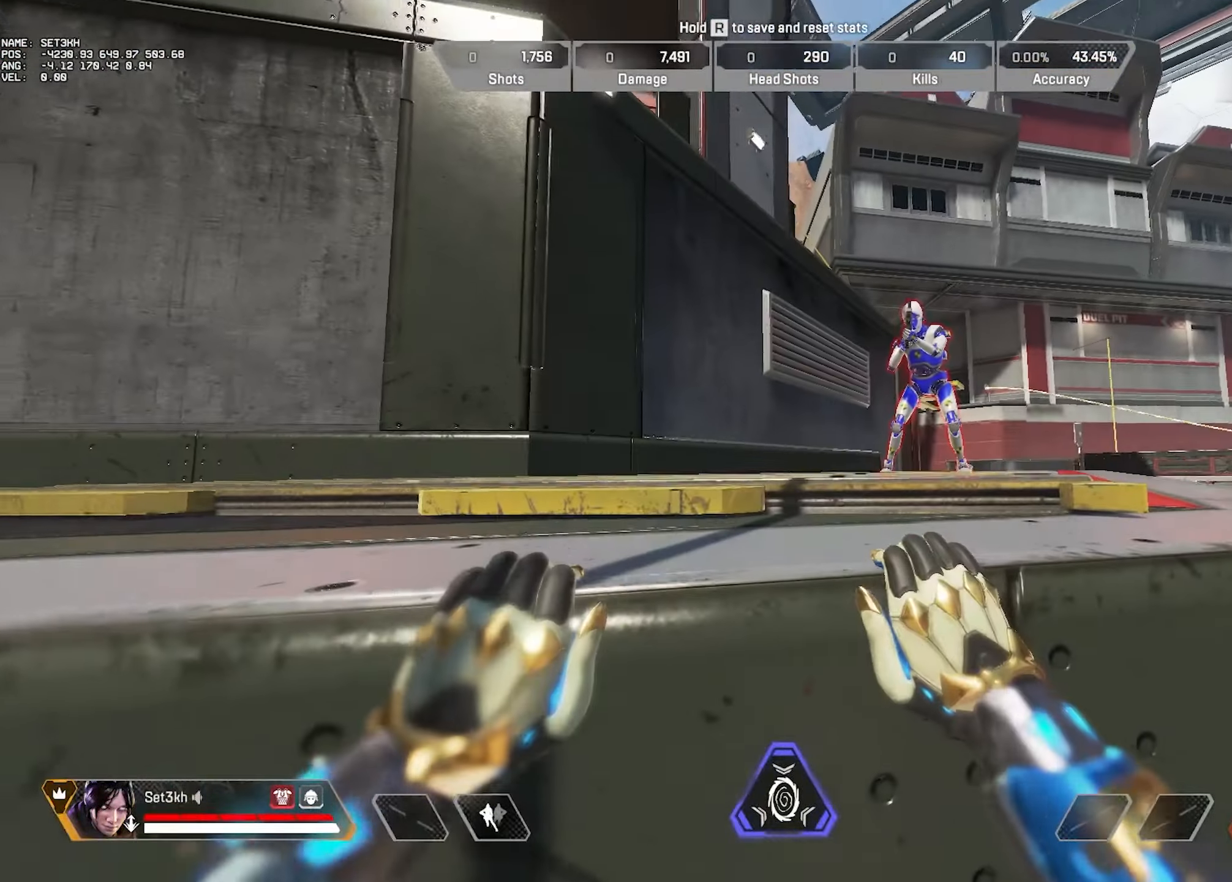
{"keys": ["ctrl"], "mouse": ["wheel"], "events": [[234, "ctrl", "down"], [367, "mouse_wheel", "down"]]}
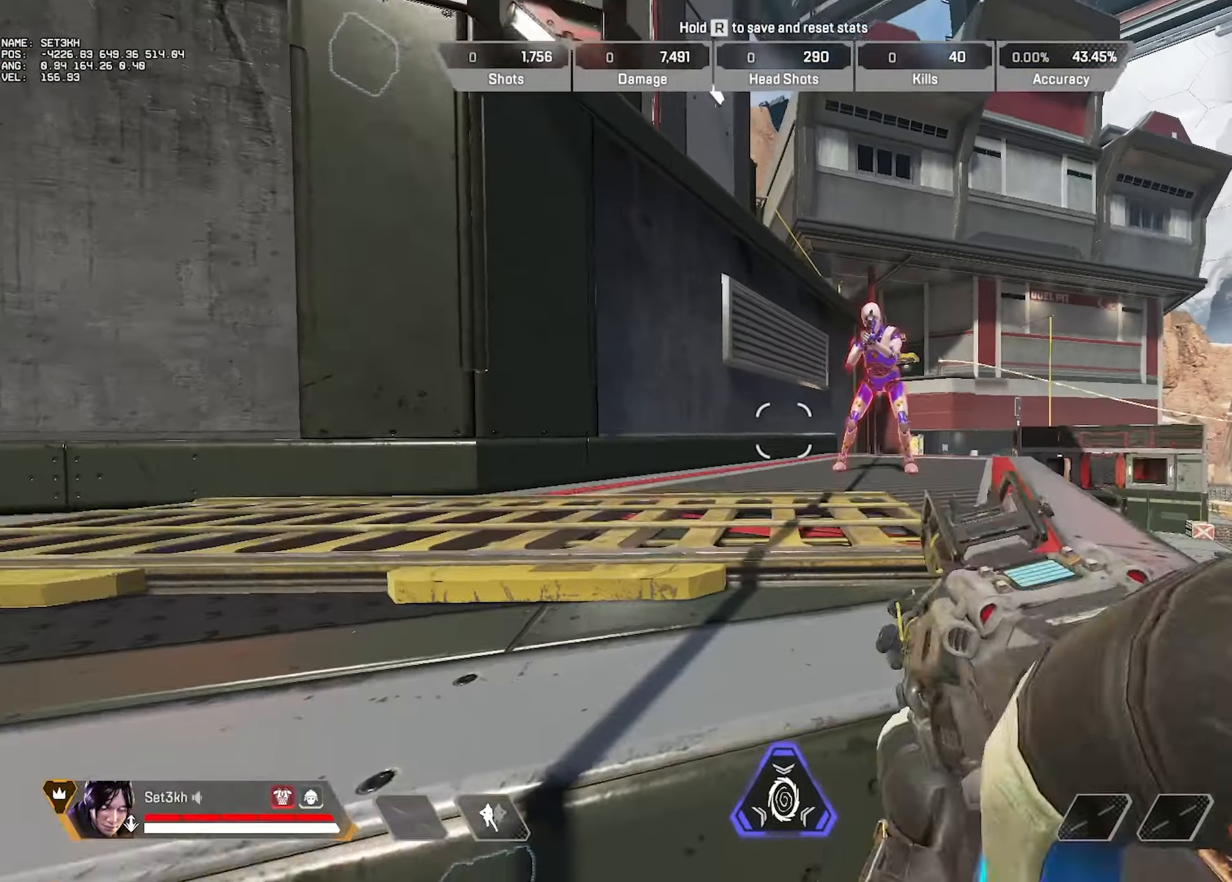
{"keys": ["ctrl"], "mouse": [], "events": [[66, "mouse_wheel", "up"], [216, "mouse_left", "down"], [350, "mouse_left", "up"]]}
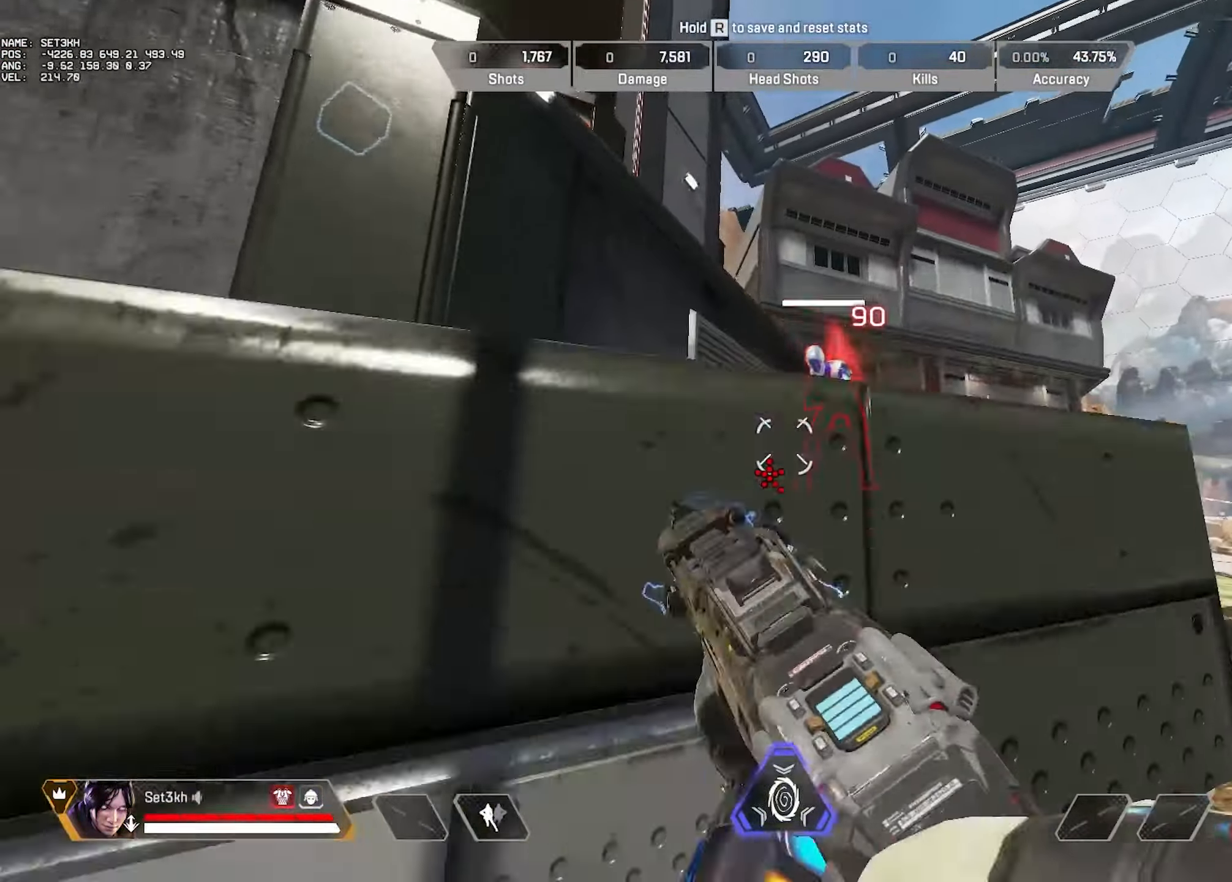
{"keys": [], "mouse": [], "events": [[33, "ctrl", "up"], [117, "w", "down"], [501, "w", "up"]]}
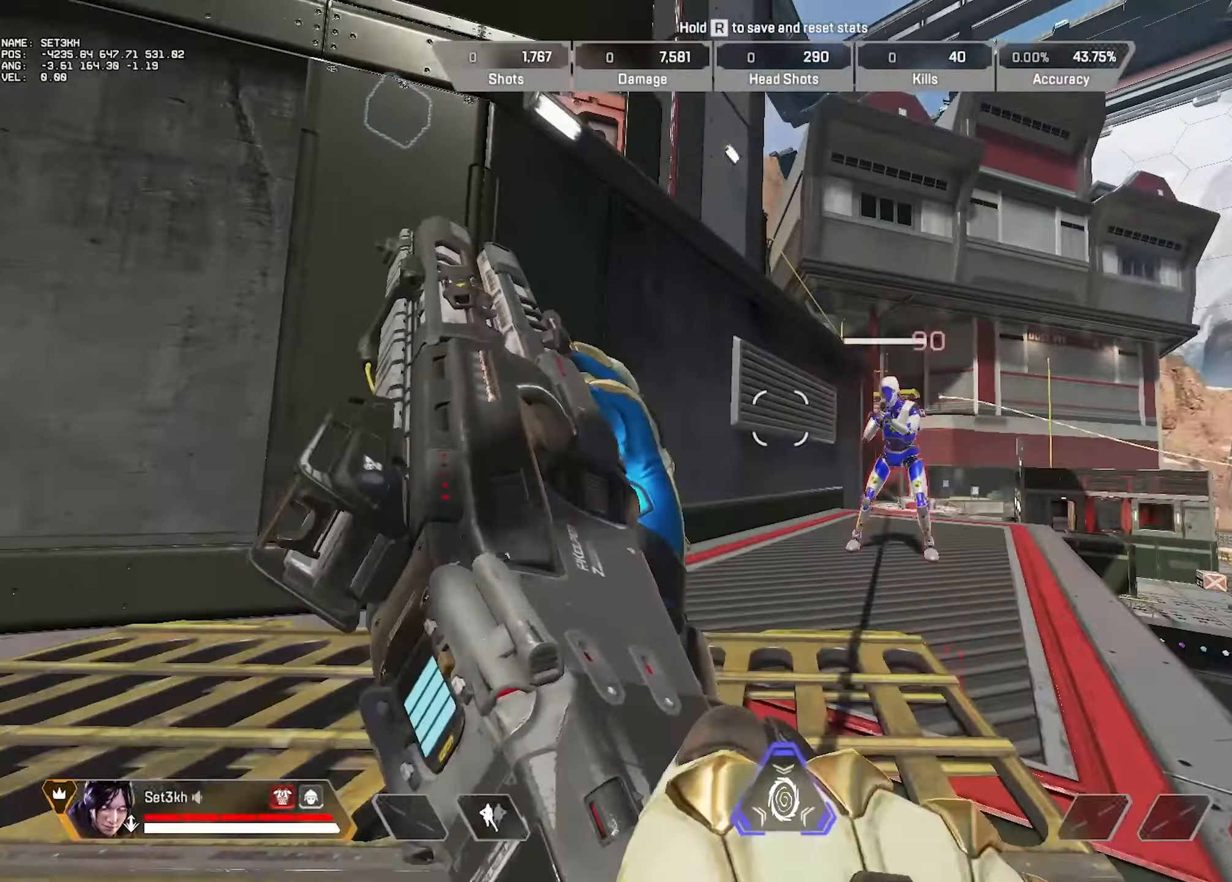
{"keys": [], "mouse": [], "events": [[250, "mouse_left", "down"], [383, "mouse_left", "up"]]}
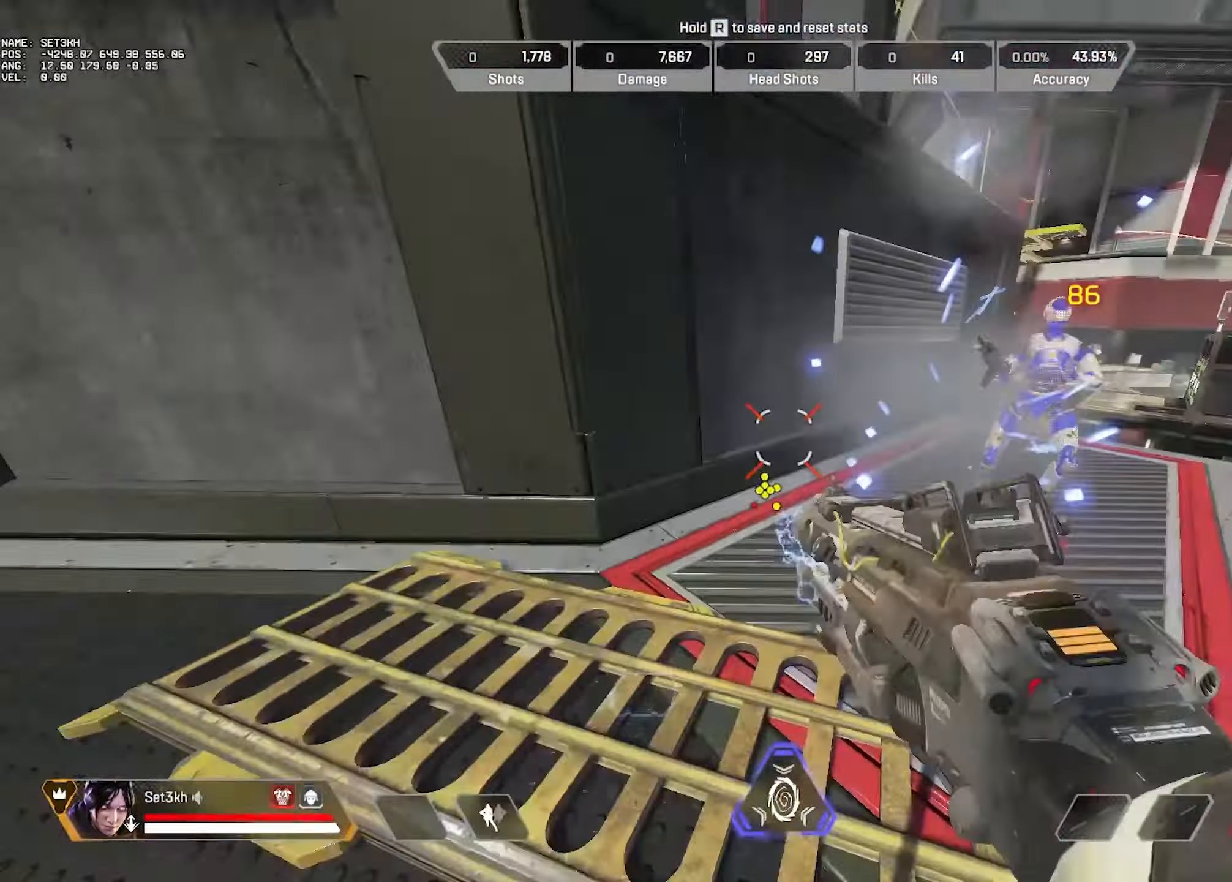
{"keys": [], "mouse": [], "events": []}
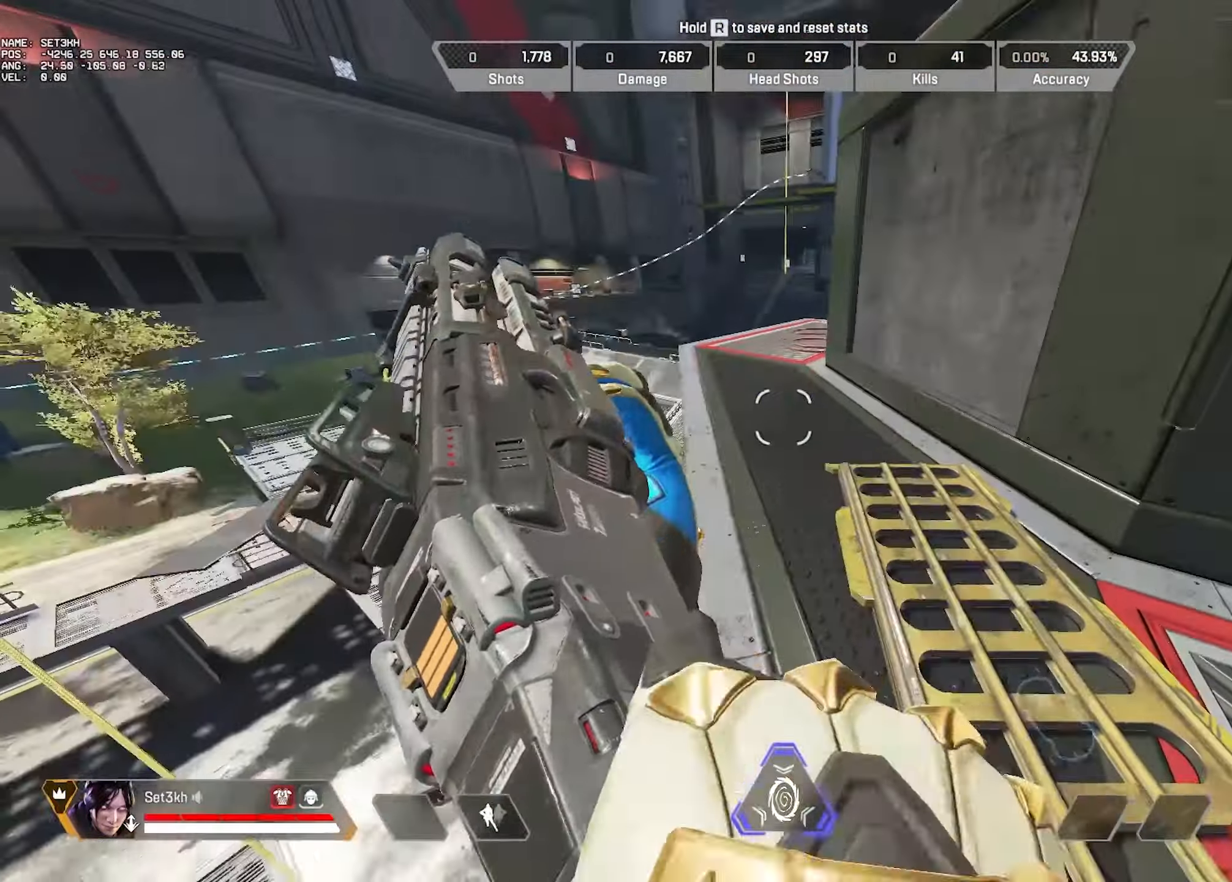
{"keys": ["3", "w"], "mouse": [], "events": [[267, "w", "down"], [400, "3", "down"]]}
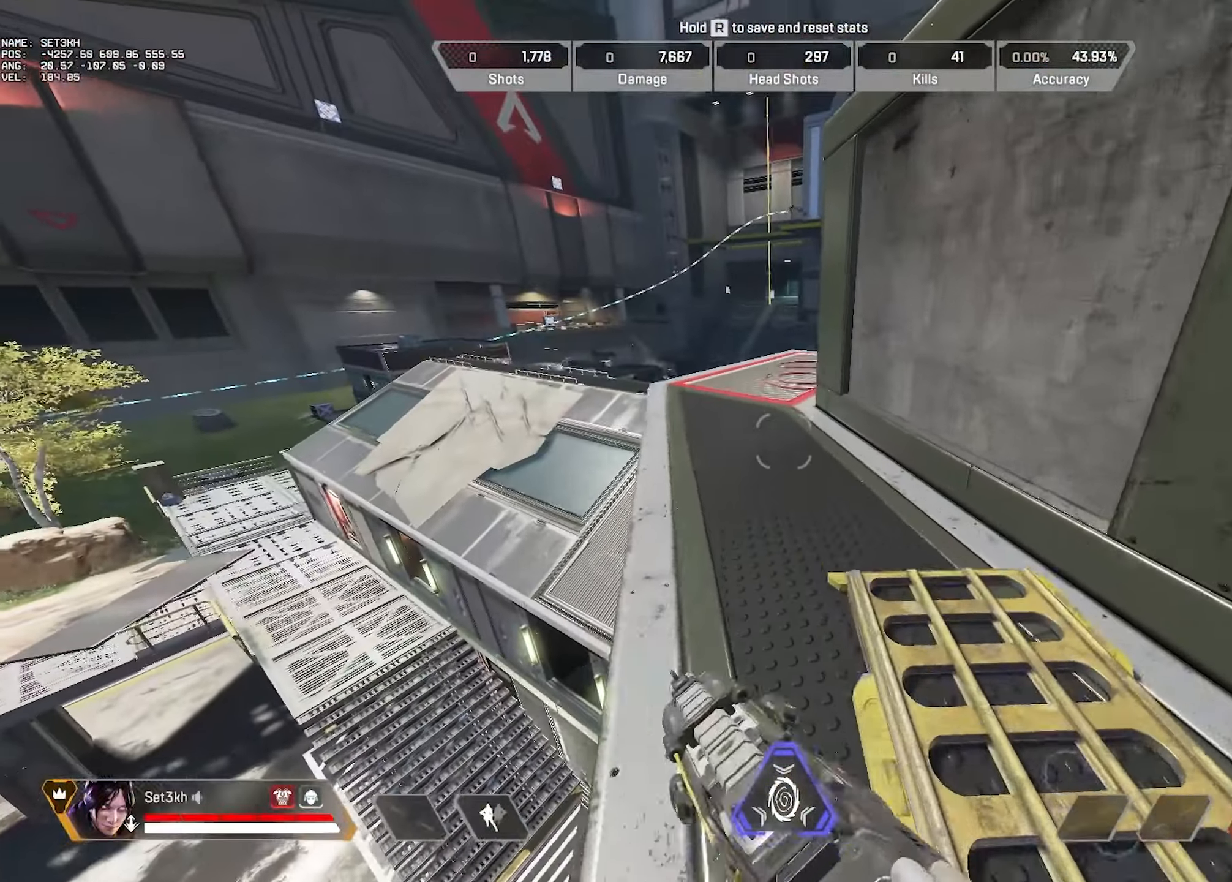
{"keys": ["ctrl", "w"], "mouse": [], "events": [[100, "3", "up"], [284, "ctrl", "down"]]}
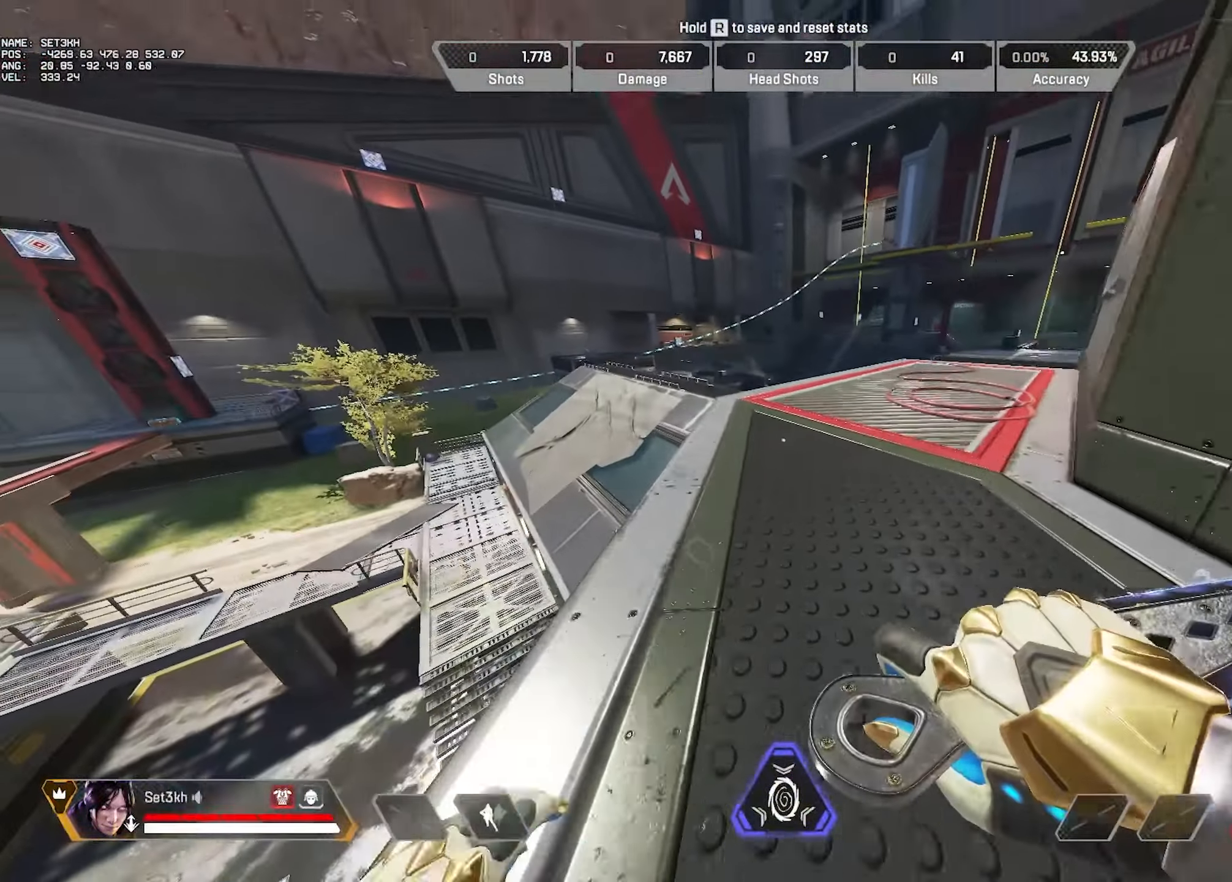
{"keys": ["ctrl", "d"], "mouse": [], "events": [[167, "mouse_wheel", "down"], [167, "space", "down"], [317, "d", "down"], [333, "space", "up"], [333, "w", "up"], [500, "mouse_wheel", "up"]]}
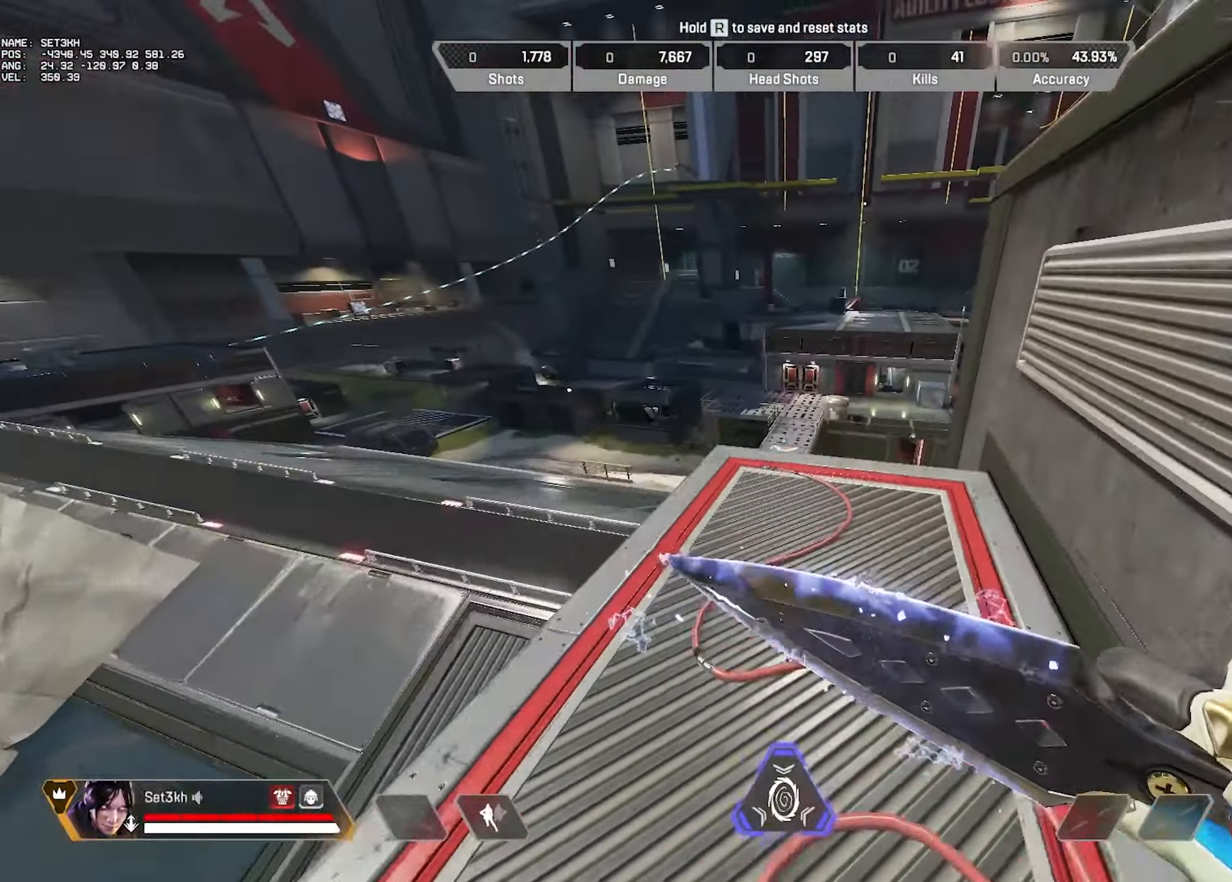
{"keys": ["d", "w"], "mouse": [], "events": [[50, "ctrl", "up"], [134, "d", "up"], [150, "w", "down"], [184, "d", "down"]]}
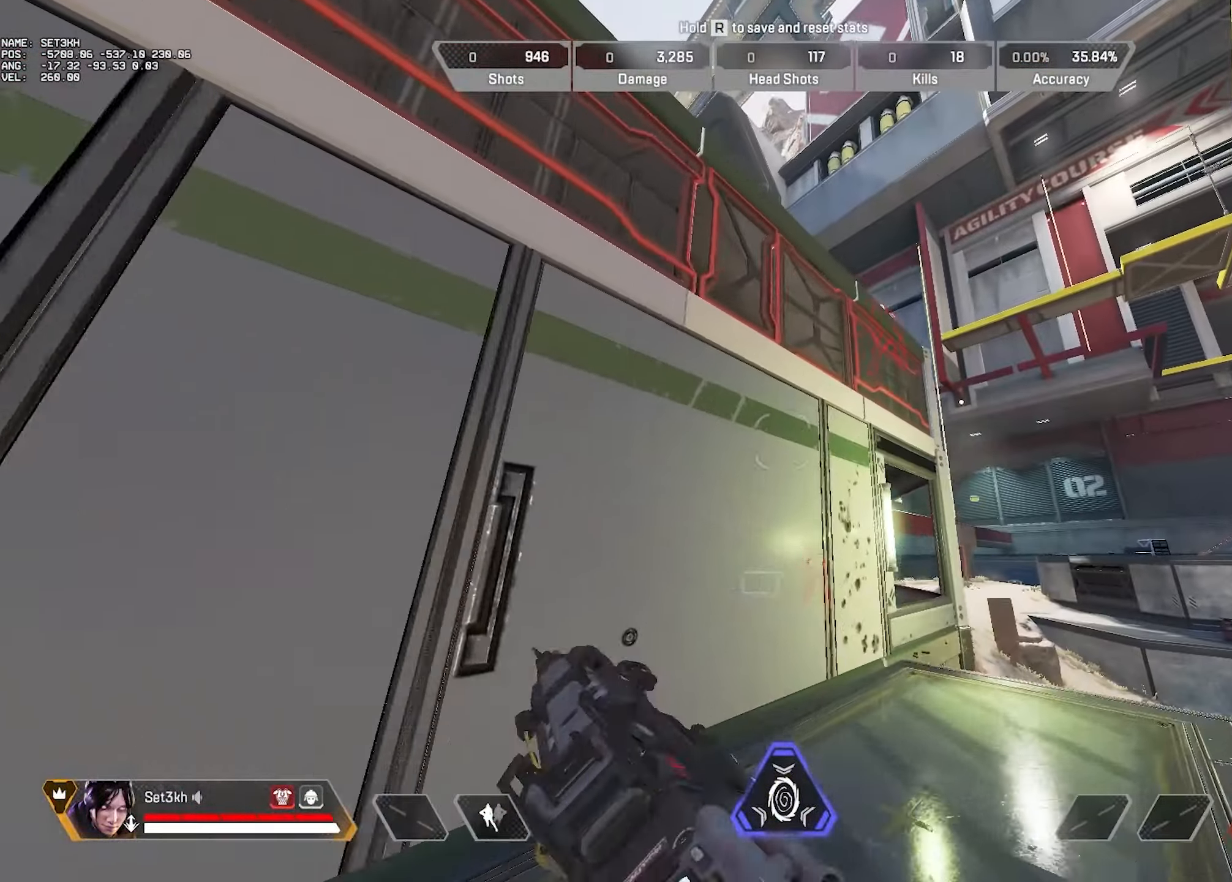
{"keys": ["w"], "mouse": [], "events": [[367, "d", "up"]]}
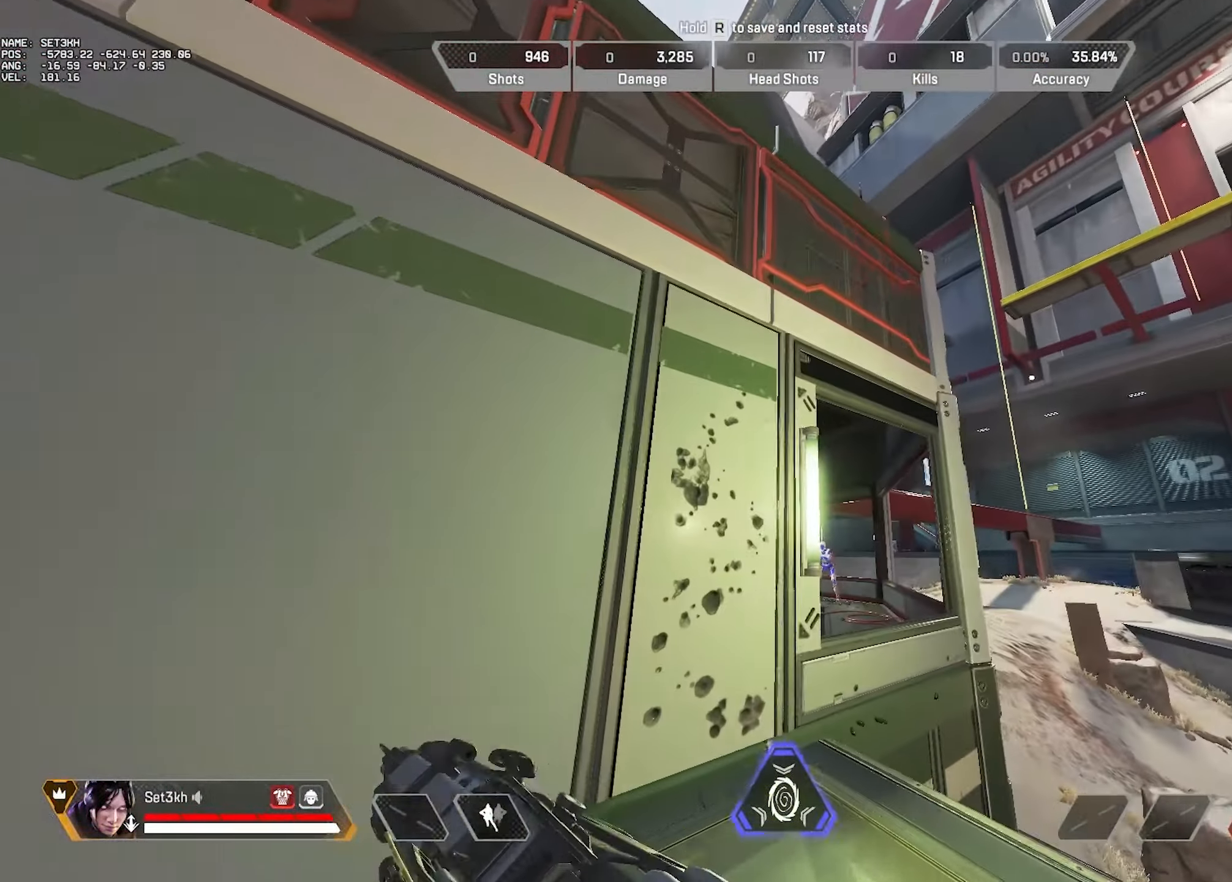
{"keys": ["w"], "mouse": [], "events": [[234, "space", "down"], [367, "space", "up"]]}
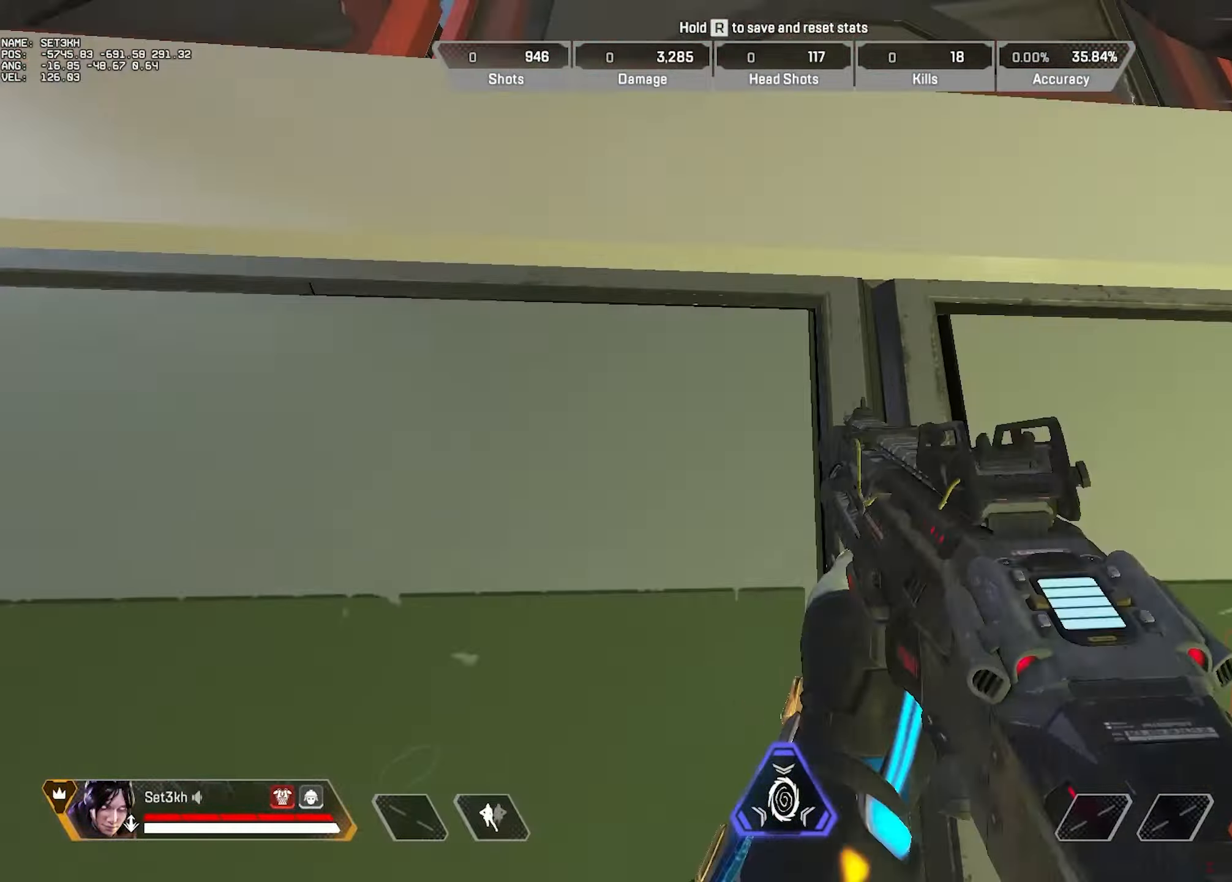
{"keys": ["w"], "mouse": [], "events": []}
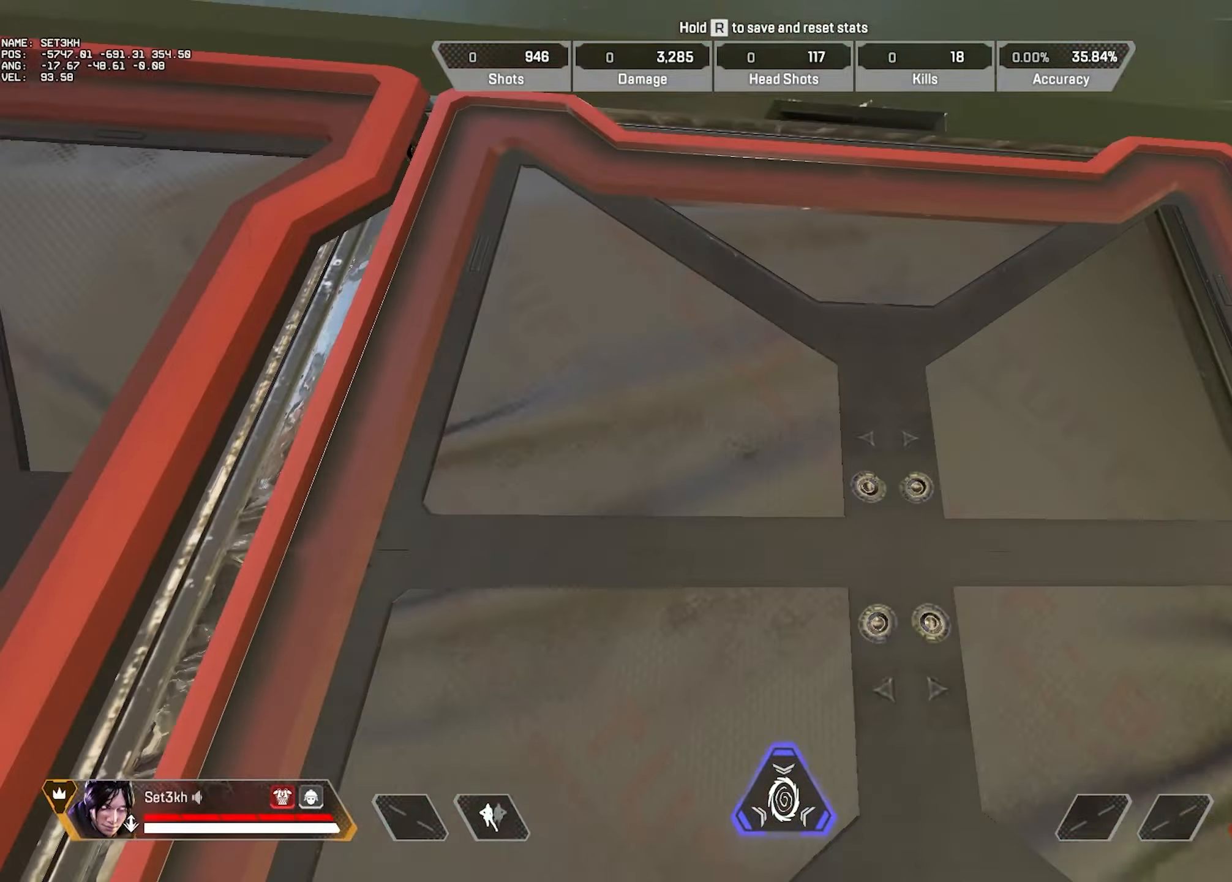
{"keys": [], "mouse": [], "events": [[417, "w", "up"]]}
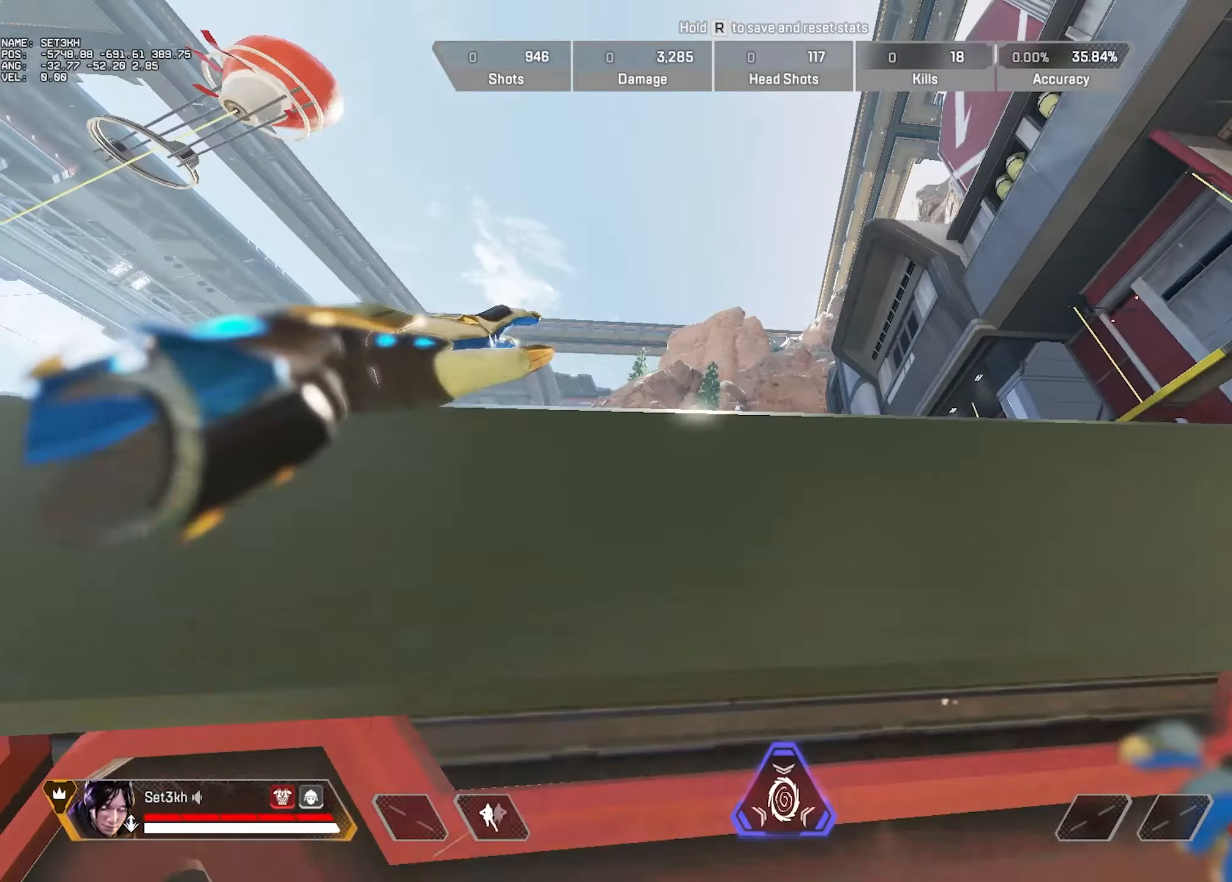
{"keys": [], "mouse": [], "events": []}
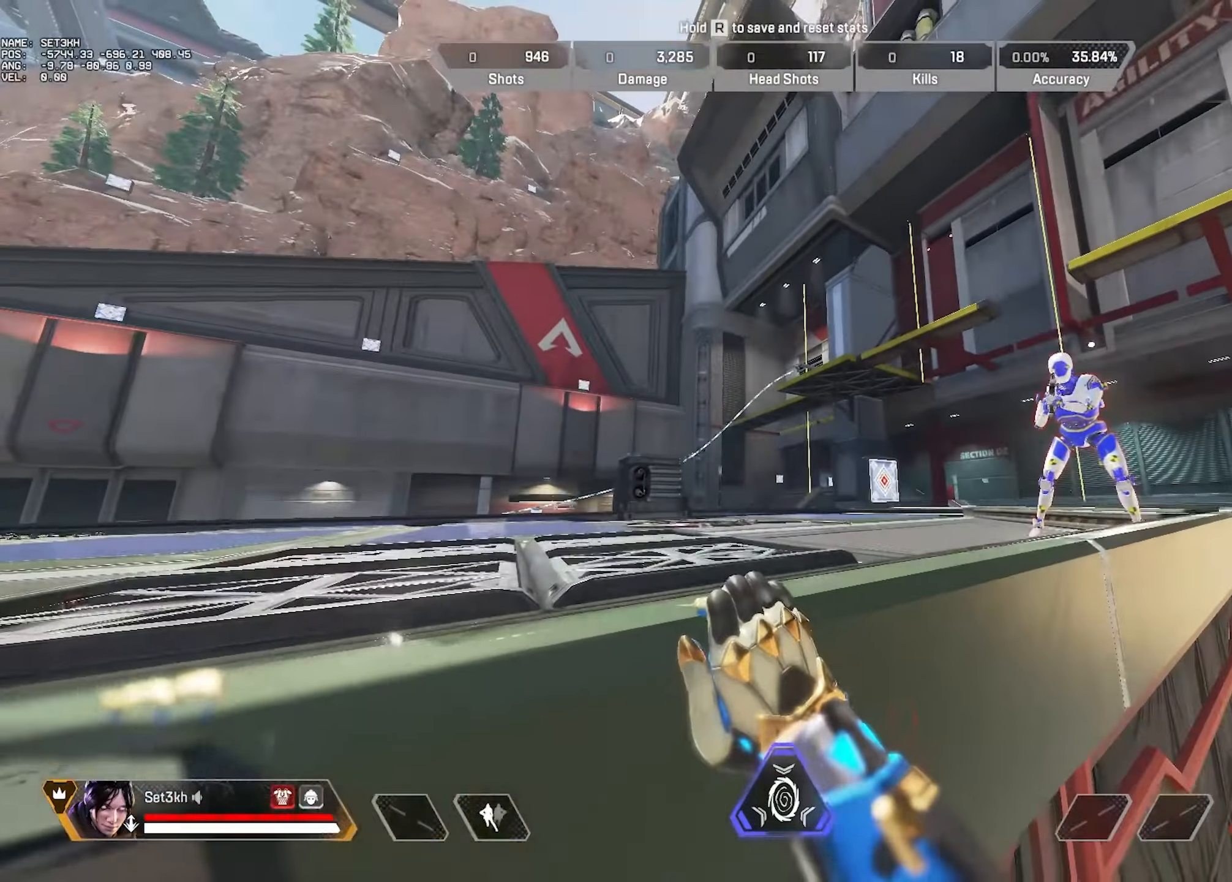
{"keys": ["ctrl"], "mouse": [], "events": [[33, "ctrl", "down"], [233, "mouse_wheel", "down"], [417, "mouse_wheel", "up"]]}
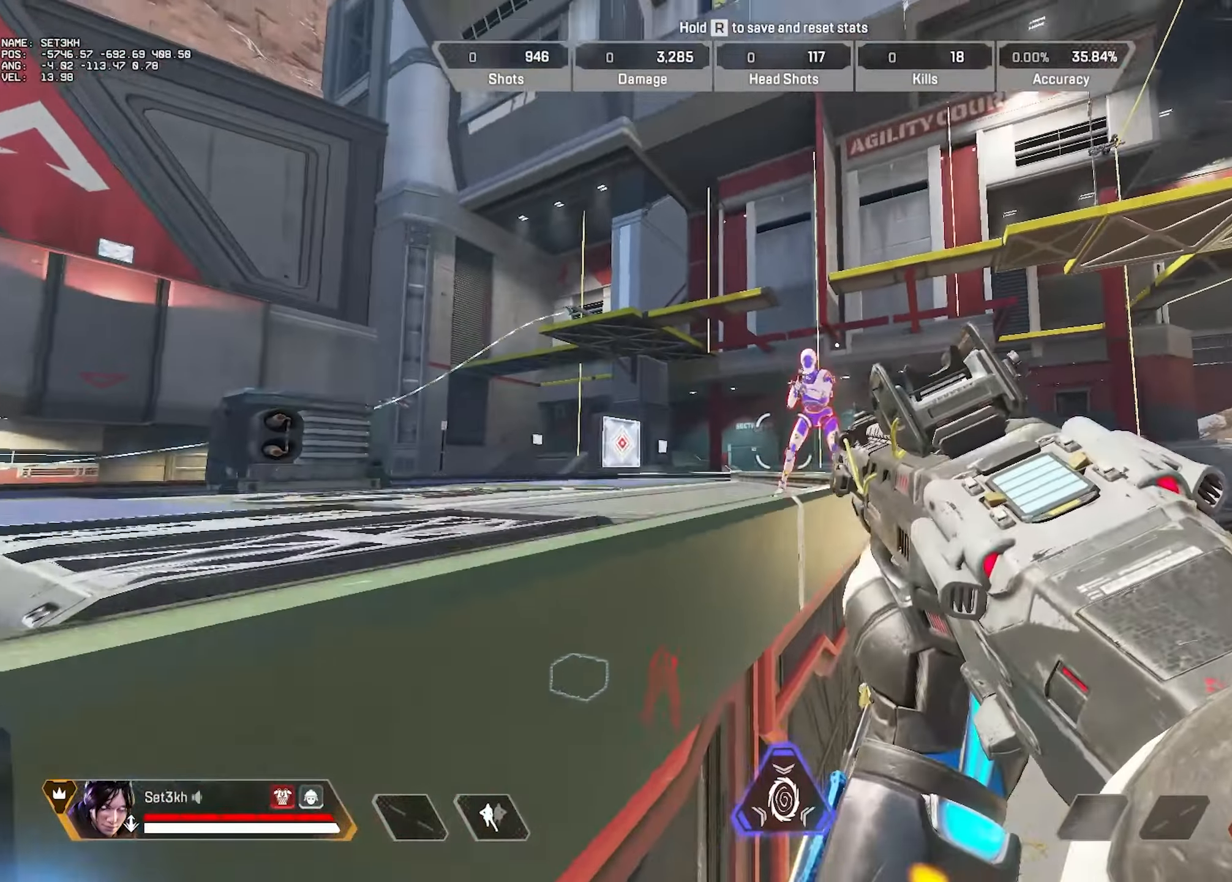
{"keys": ["w"], "mouse": [], "events": [[100, "mouse_left", "down"], [234, "mouse_left", "up"], [334, "ctrl", "up"], [334, "w", "down"]]}
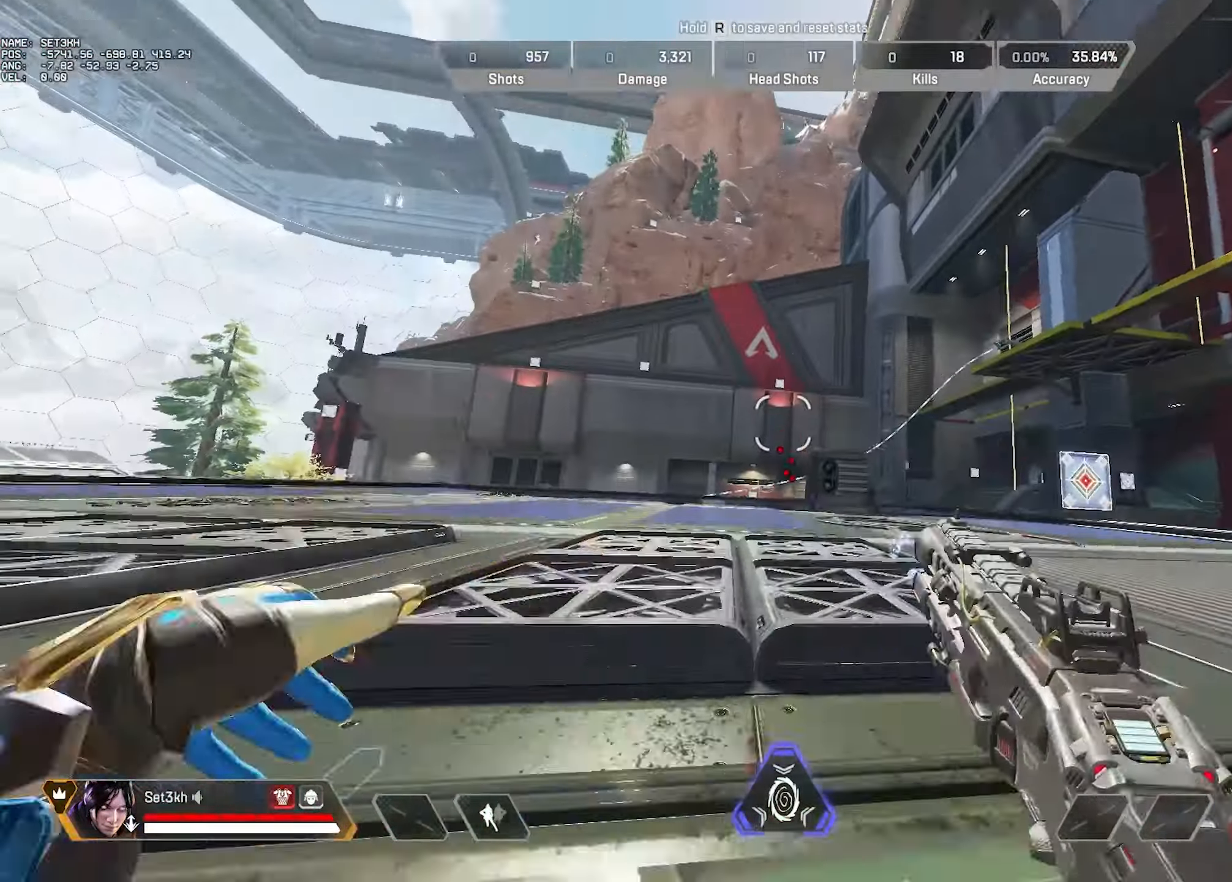
{"keys": [], "mouse": [], "events": [[117, "w", "up"]]}
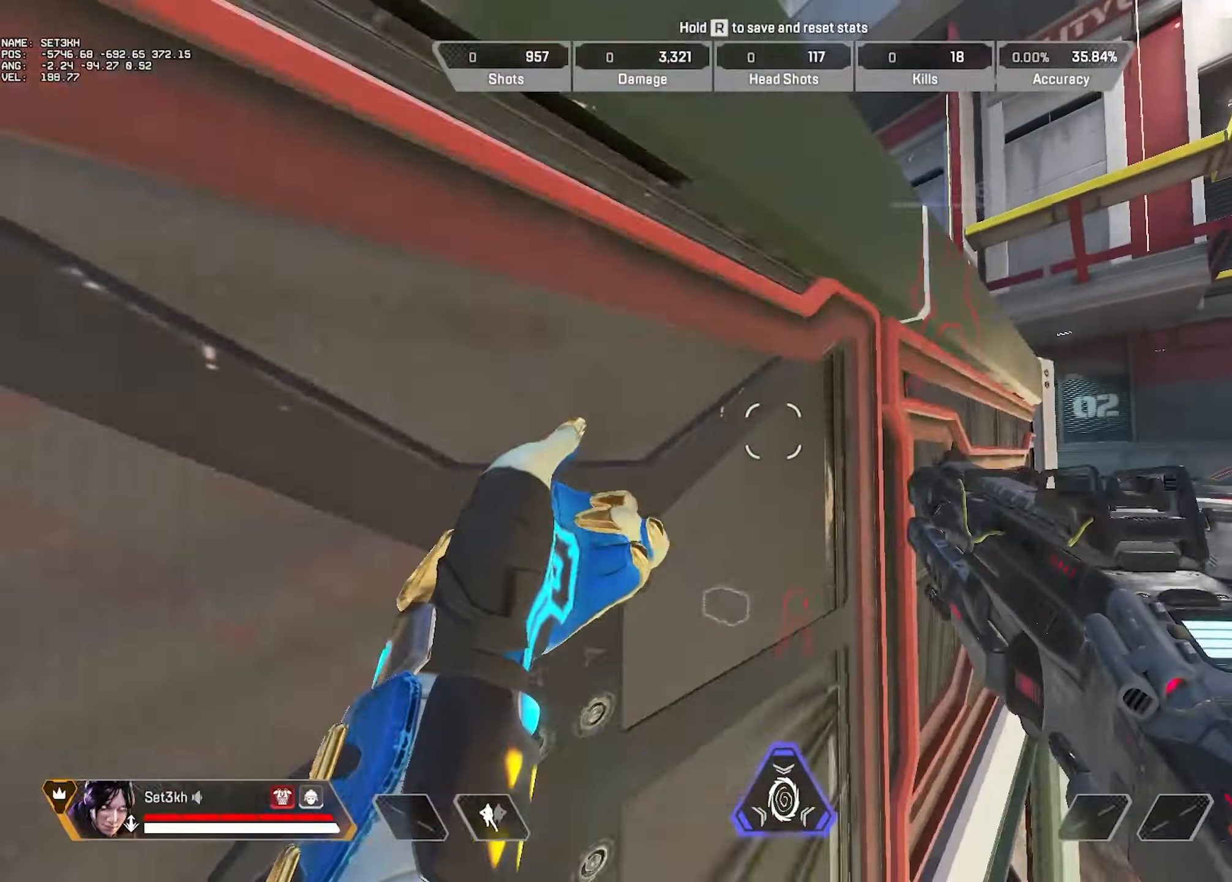
{"keys": ["w"], "mouse": [], "events": [[117, "w", "down"]]}
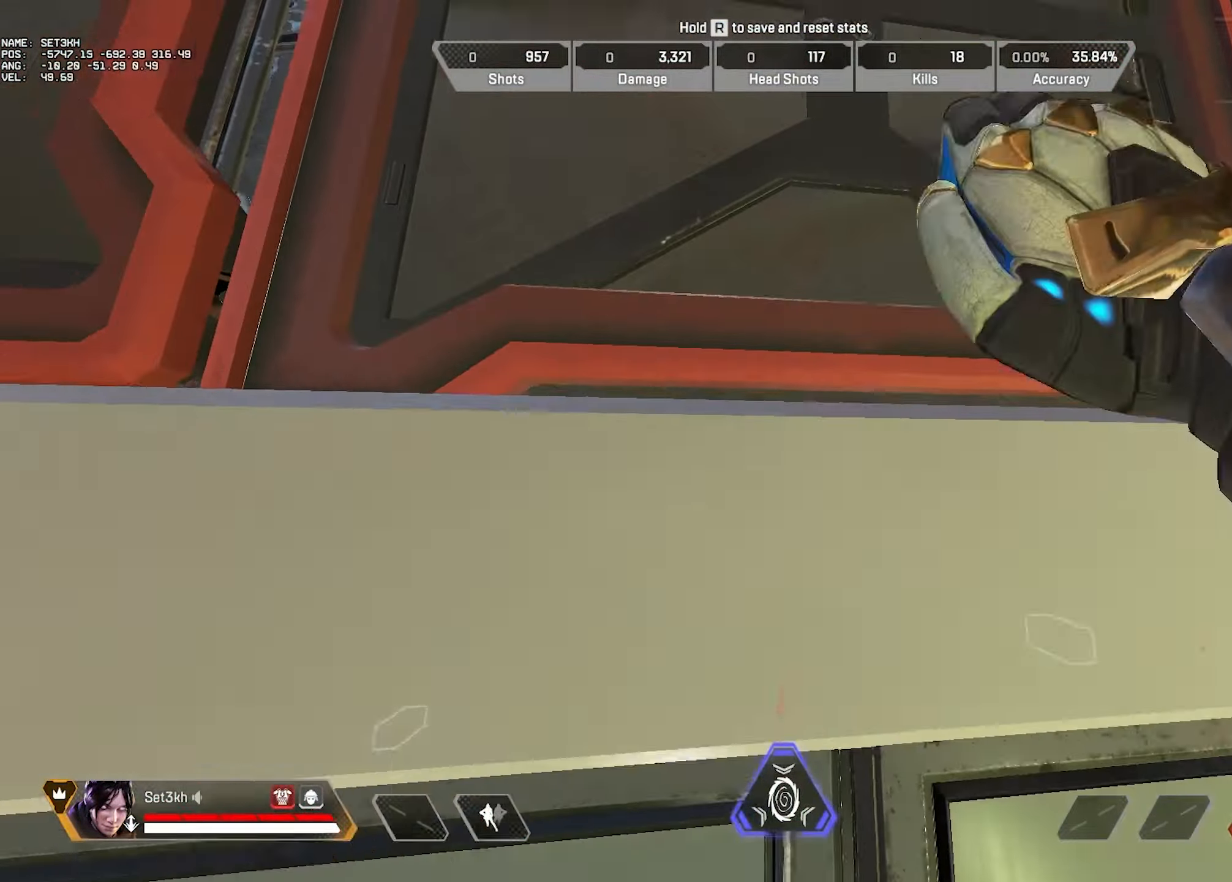
{"keys": ["w"], "mouse": [], "events": []}
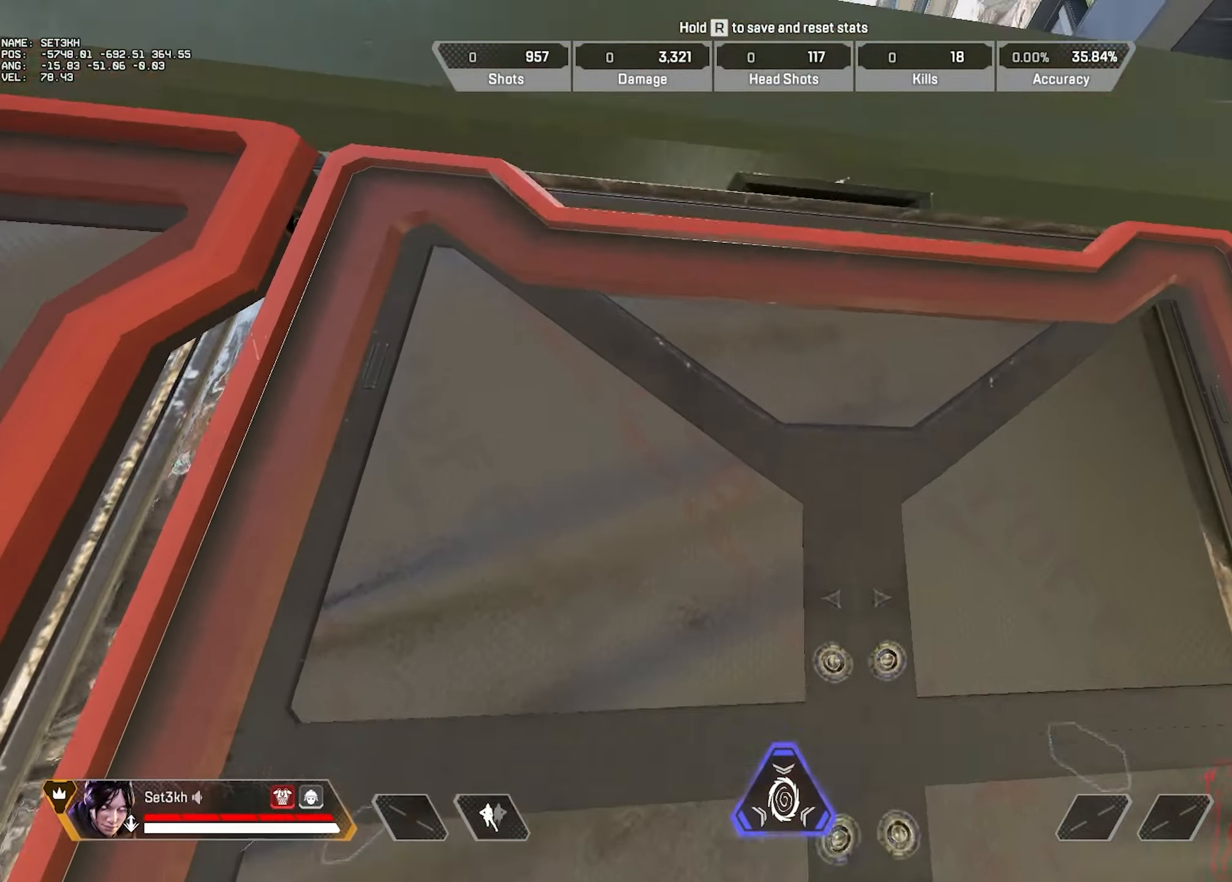
{"keys": [], "mouse": [], "events": [[401, "w", "up"]]}
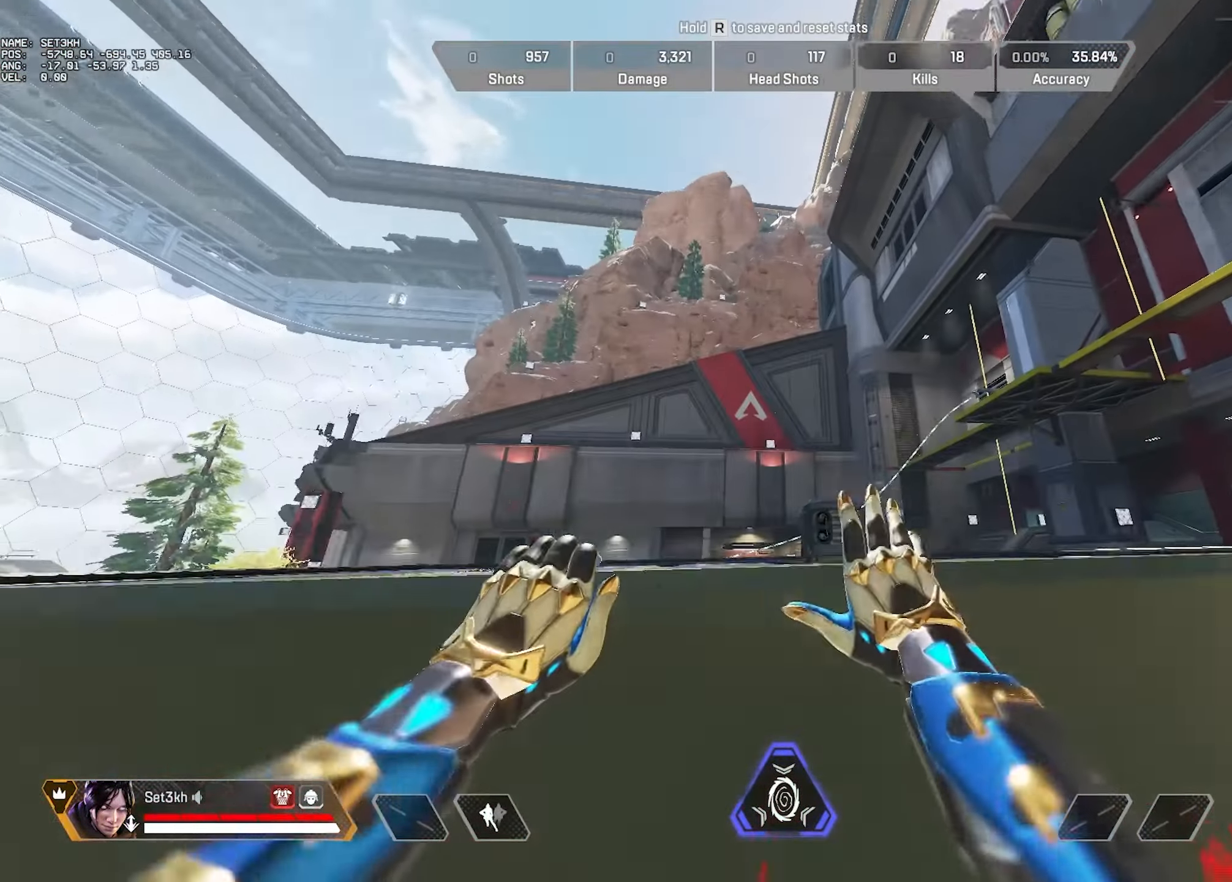
{"keys": ["ctrl"], "mouse": [], "events": [[400, "ctrl", "down"]]}
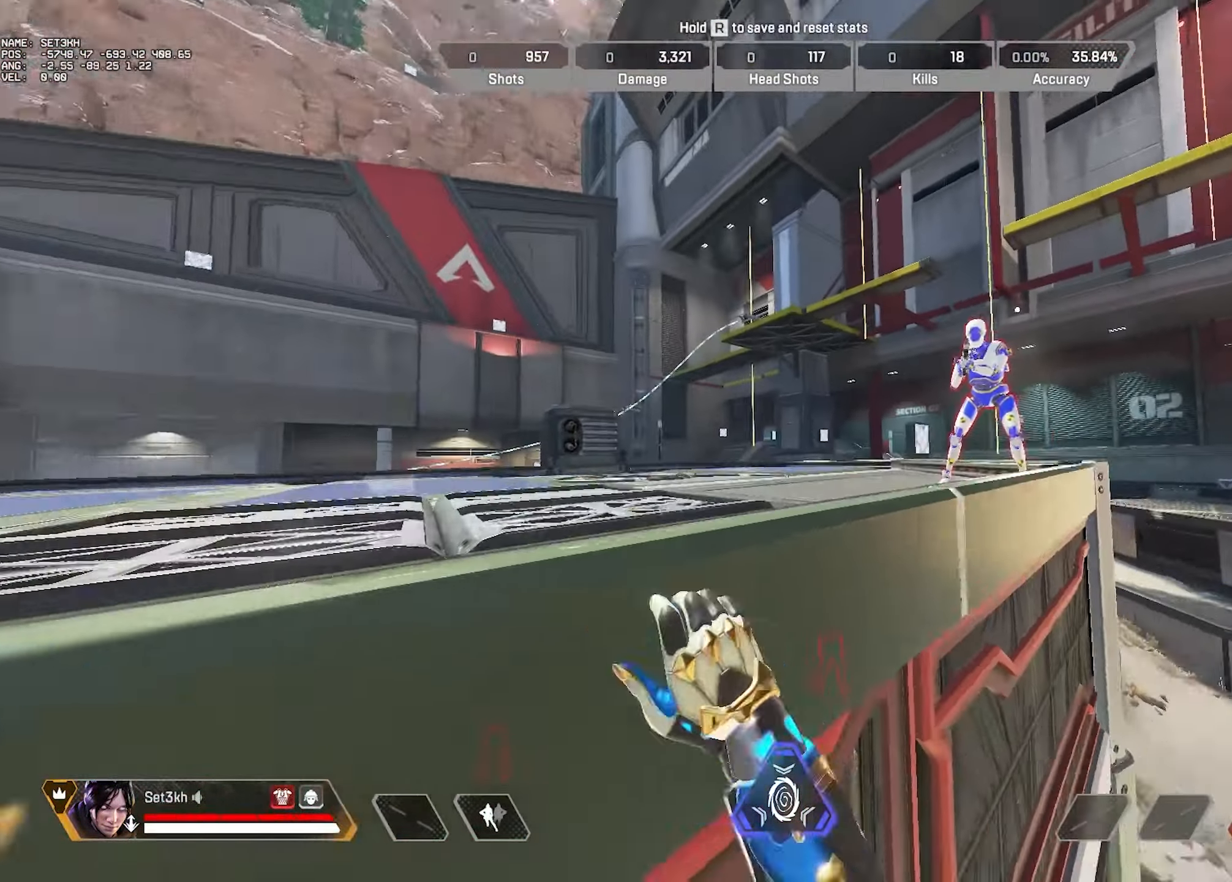
{"keys": ["ctrl"], "mouse": [], "events": [[201, "mouse_wheel", "down"], [334, "mouse_wheel", "up"]]}
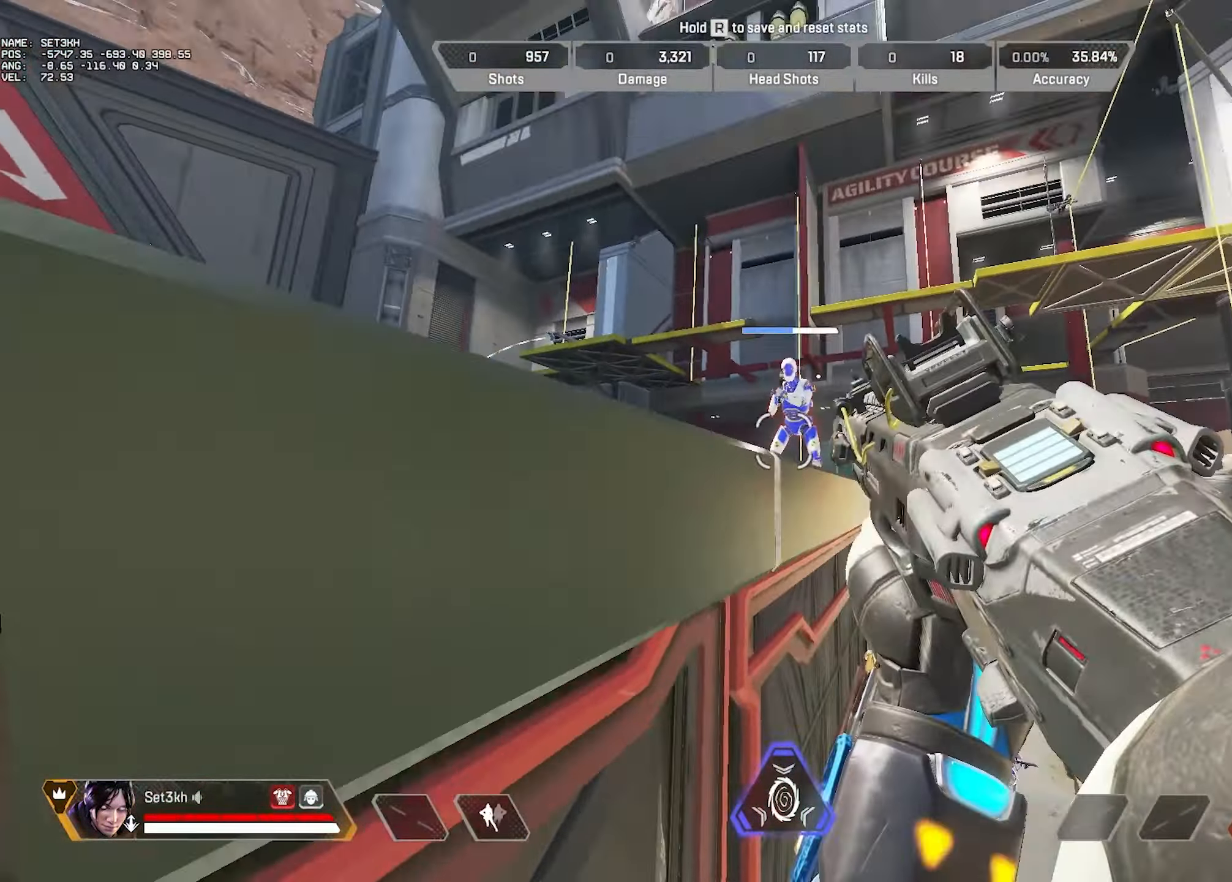
{"keys": ["w"], "mouse": [], "events": [[50, "mouse_left", "down"], [167, "mouse_left", "up"], [200, "w", "down"], [250, "ctrl", "up"]]}